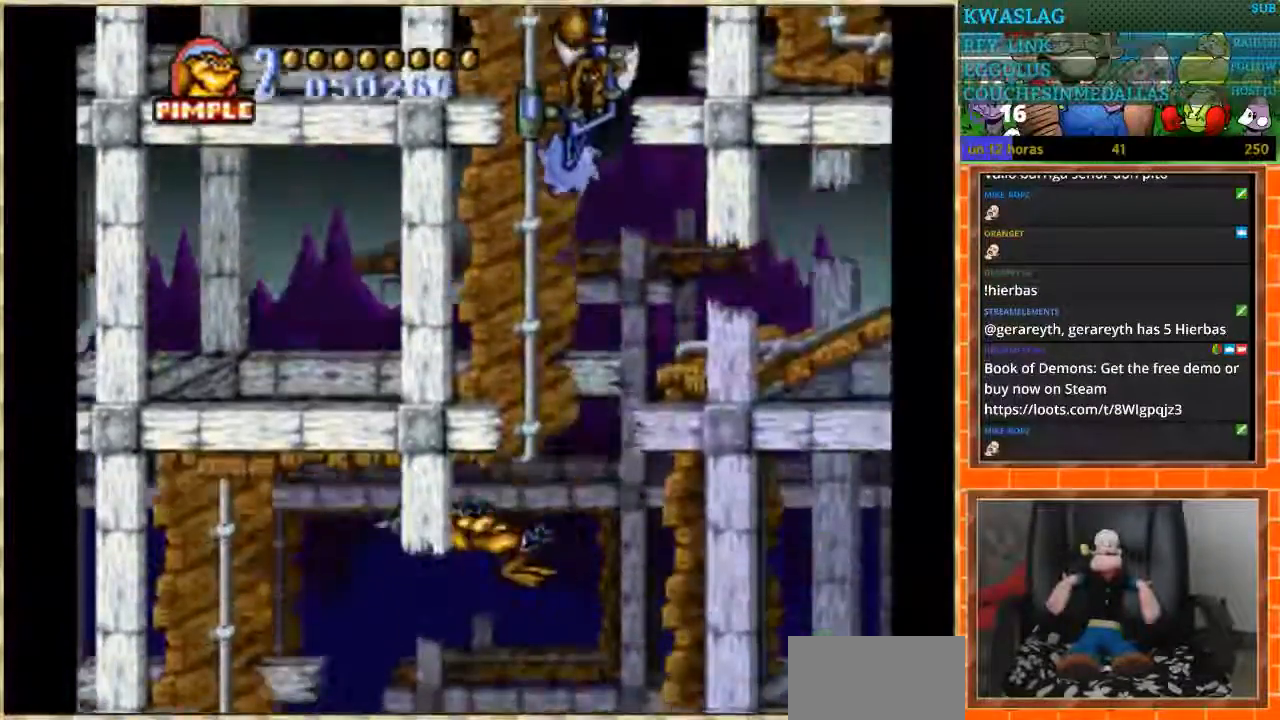
Gameplay with a controller (Nintendo layout); each line is a JSON object with the inputs held at the frame after it. "events" lists button and stick changes between this image and that frame as [ms after this image, input, new state], when the widget could be followed in between. Not read: L1 L3 R3.
{"buttons": ["DPAD_DOWN"], "events": [[266, "DPAD_DOWN", "down"], [266, "DPAD_LEFT", "up"]]}
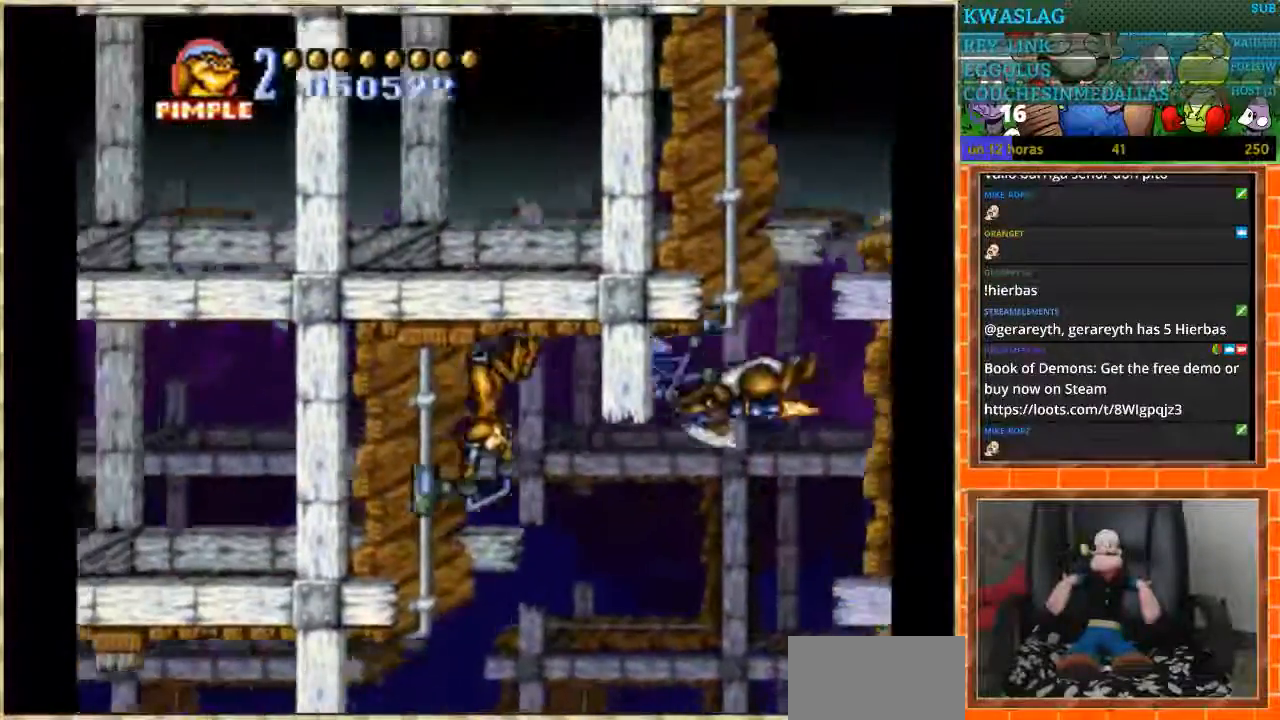
{"buttons": ["DPAD_LEFT"], "events": [[167, "DPAD_LEFT", "down"], [300, "DPAD_DOWN", "up"]]}
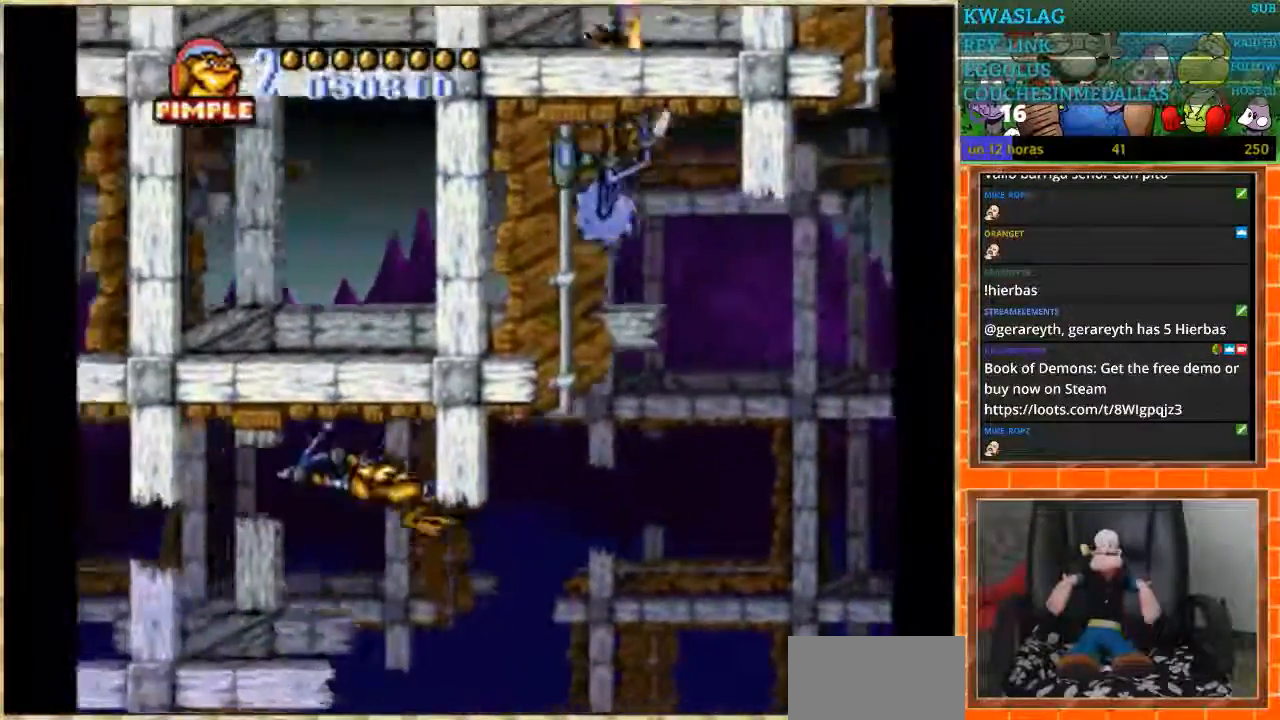
{"buttons": ["DPAD_UP"], "events": [[333, "DPAD_UP", "down"], [400, "DPAD_LEFT", "up"]]}
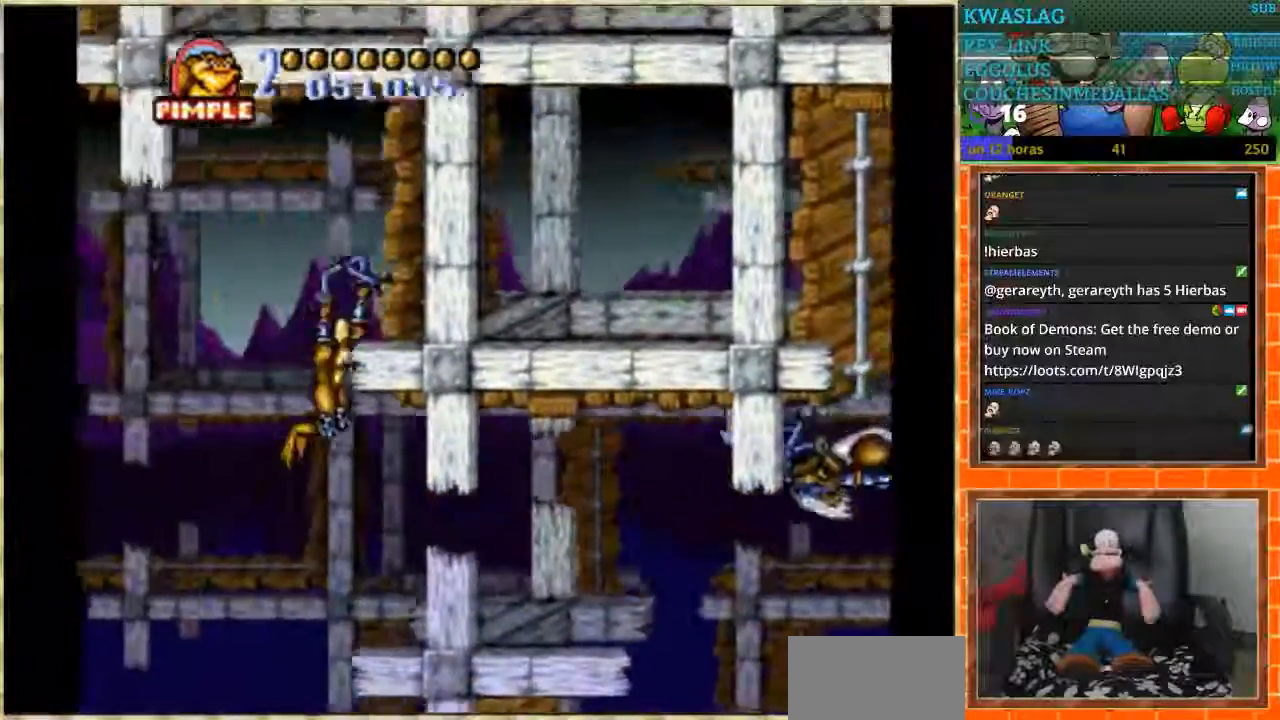
{"buttons": ["DPAD_LEFT"], "events": [[300, "DPAD_LEFT", "down"], [300, "DPAD_UP", "up"]]}
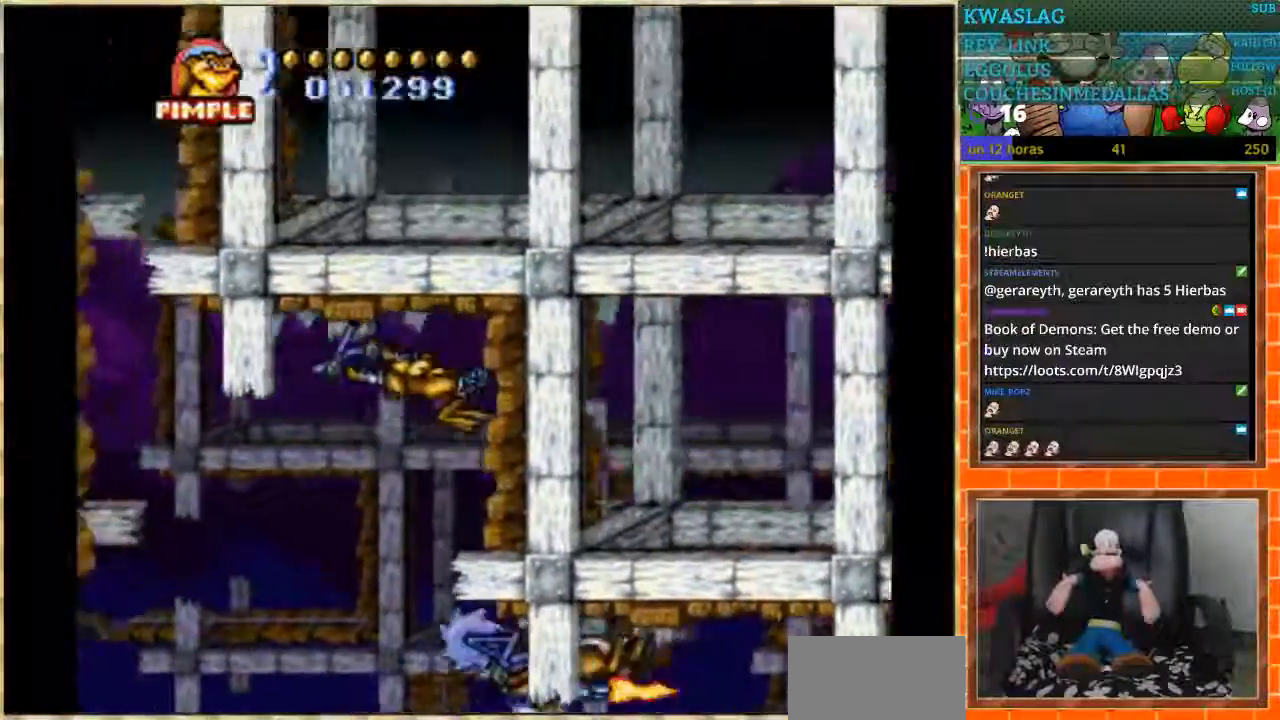
{"buttons": ["DPAD_UP"], "events": [[200, "DPAD_LEFT", "up"], [200, "DPAD_UP", "down"]]}
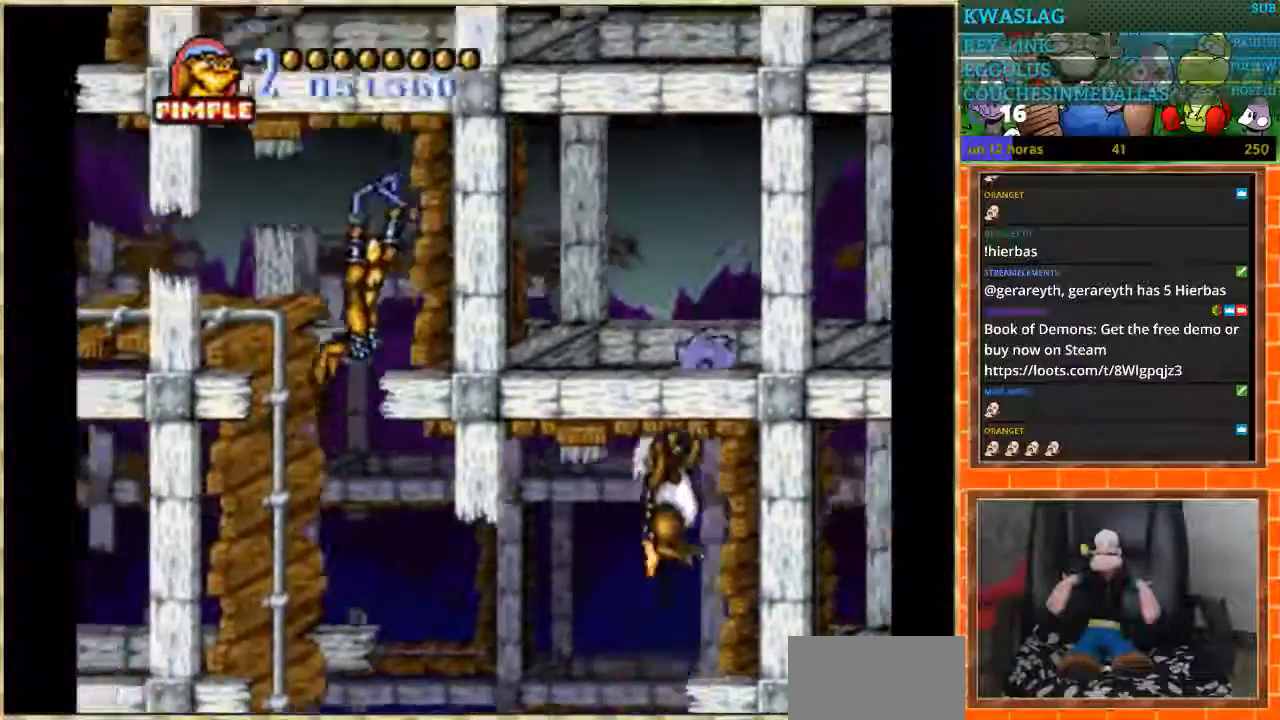
{"buttons": ["DPAD_LEFT"], "events": [[100, "DPAD_UP", "up"], [133, "DPAD_LEFT", "down"]]}
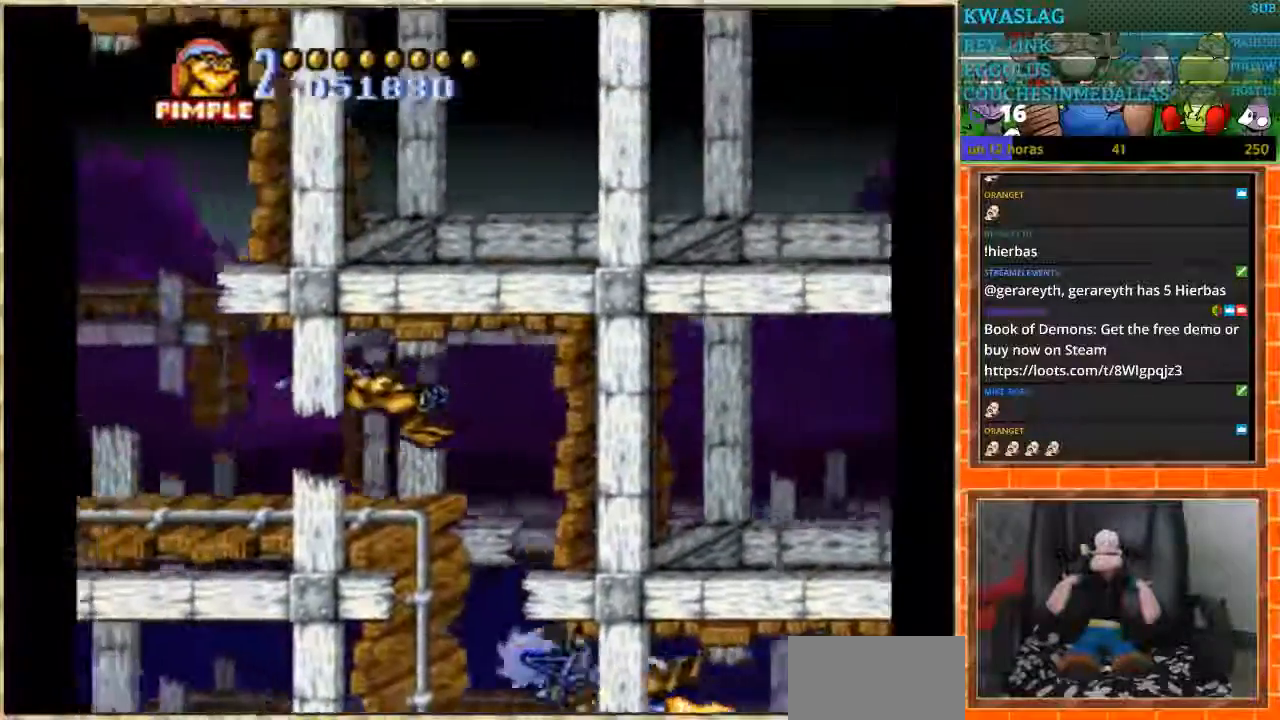
{"buttons": ["DPAD_LEFT"], "events": [[133, "DPAD_LEFT", "up"], [133, "DPAD_UP", "down"], [467, "DPAD_LEFT", "down"], [467, "DPAD_UP", "up"]]}
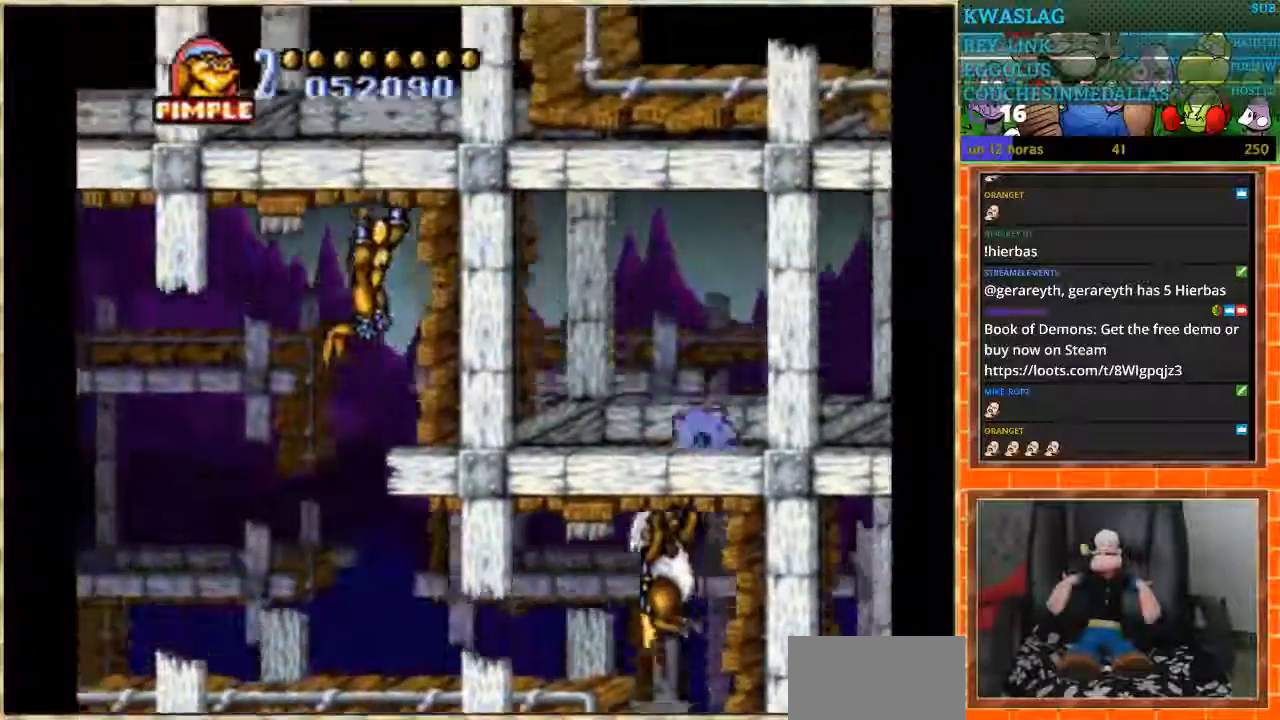
{"buttons": ["DPAD_LEFT"], "events": []}
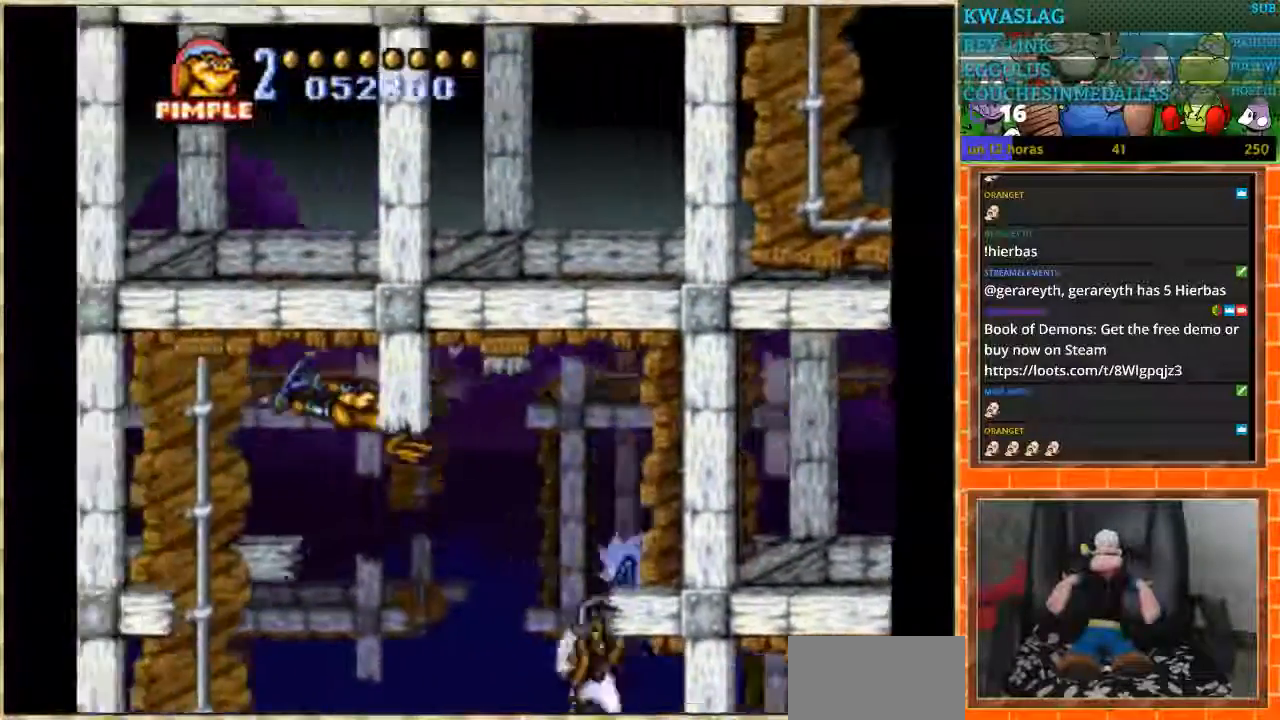
{"buttons": ["DPAD_DOWN"], "events": [[200, "DPAD_DOWN", "down"], [233, "DPAD_LEFT", "up"]]}
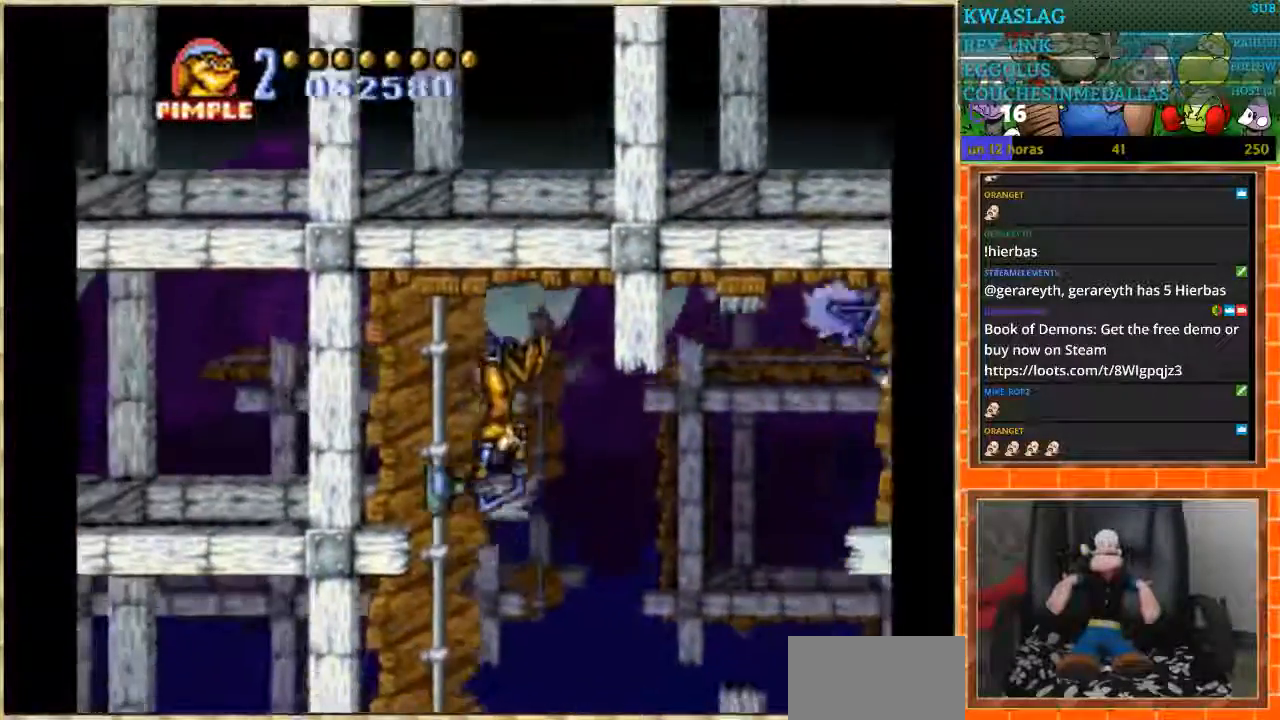
{"buttons": ["DPAD_RIGHT"], "events": [[434, "DPAD_DOWN", "up"], [434, "DPAD_RIGHT", "down"]]}
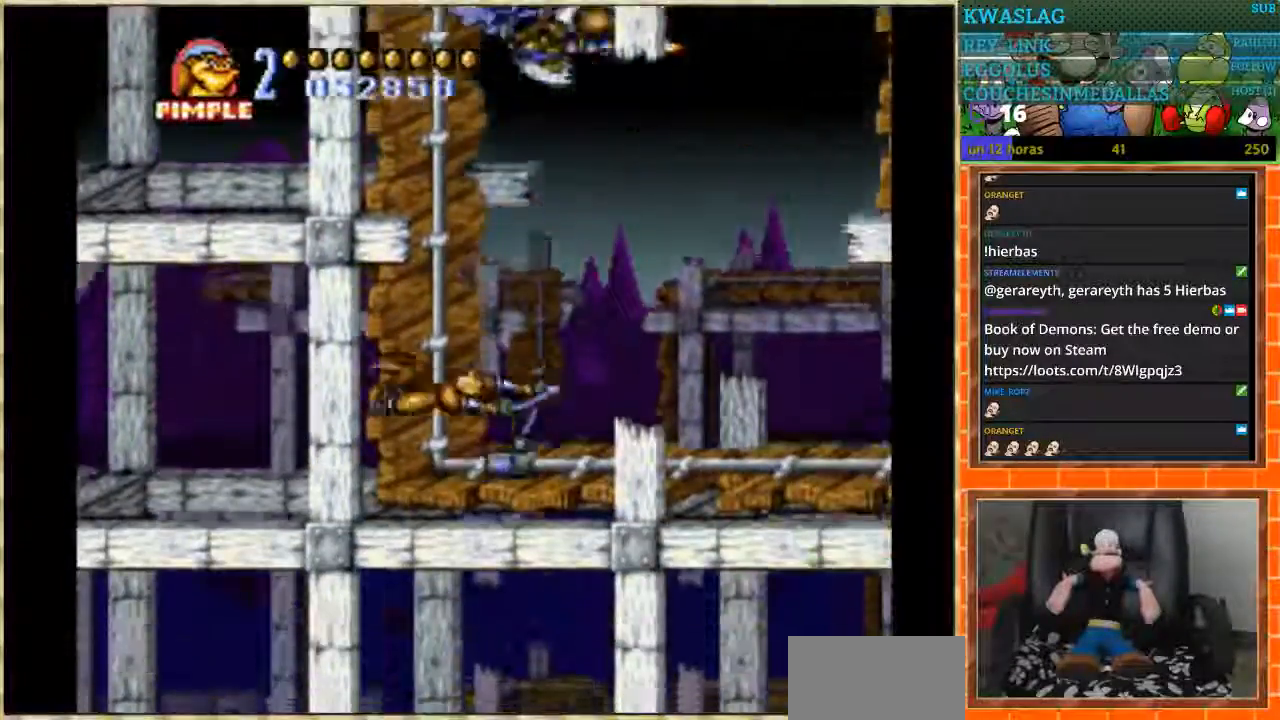
{"buttons": ["DPAD_RIGHT"], "events": []}
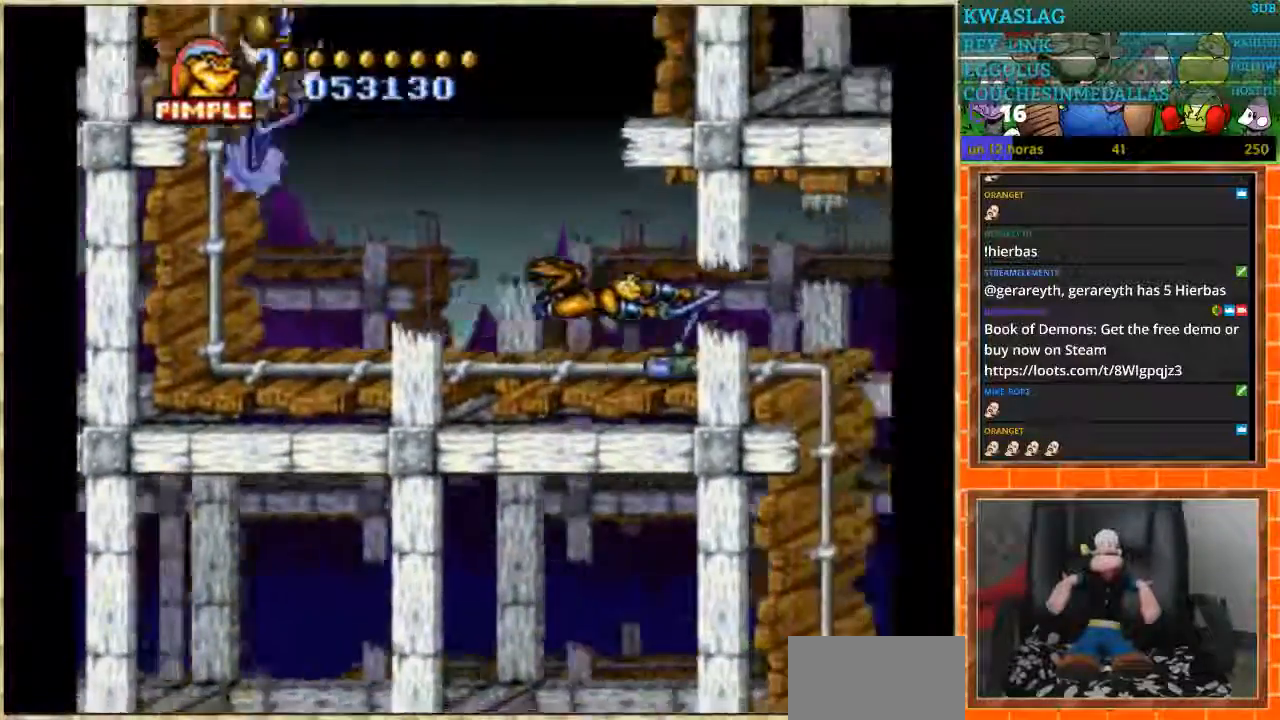
{"buttons": ["DPAD_DOWN"], "events": [[234, "DPAD_DOWN", "down"], [267, "DPAD_RIGHT", "up"]]}
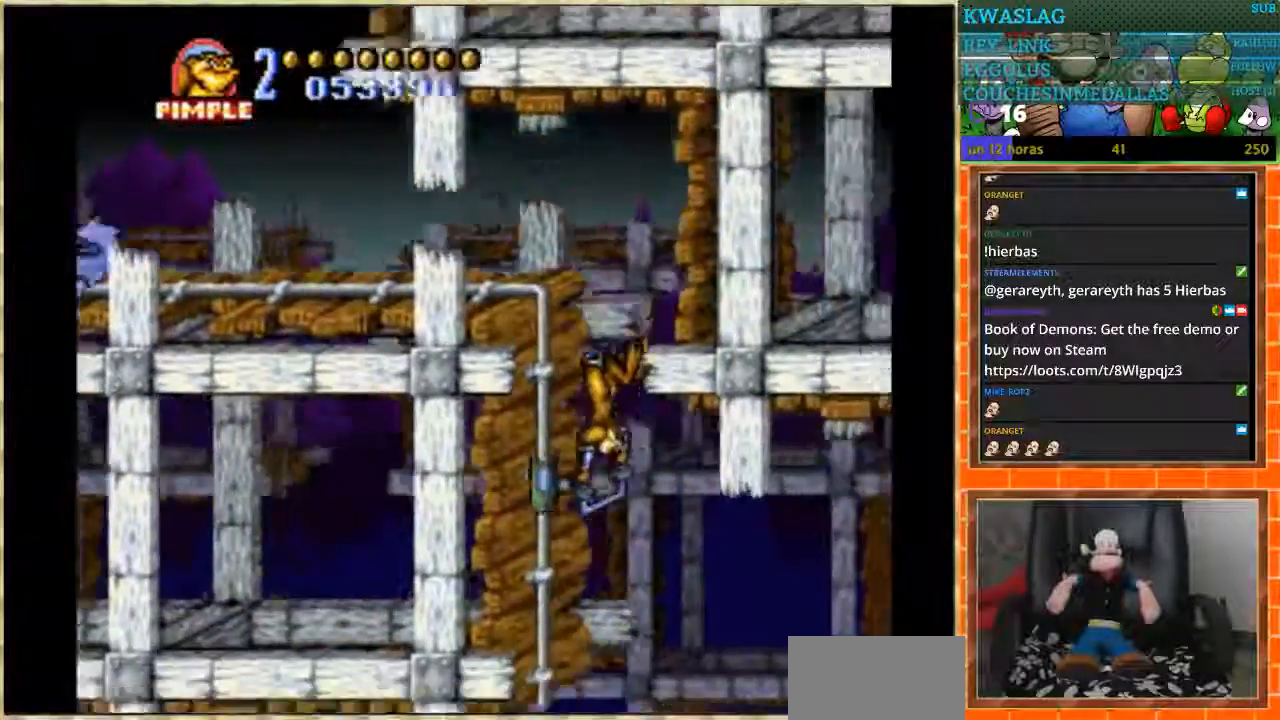
{"buttons": ["DPAD_LEFT"], "events": [[400, "DPAD_LEFT", "down"], [433, "DPAD_DOWN", "up"]]}
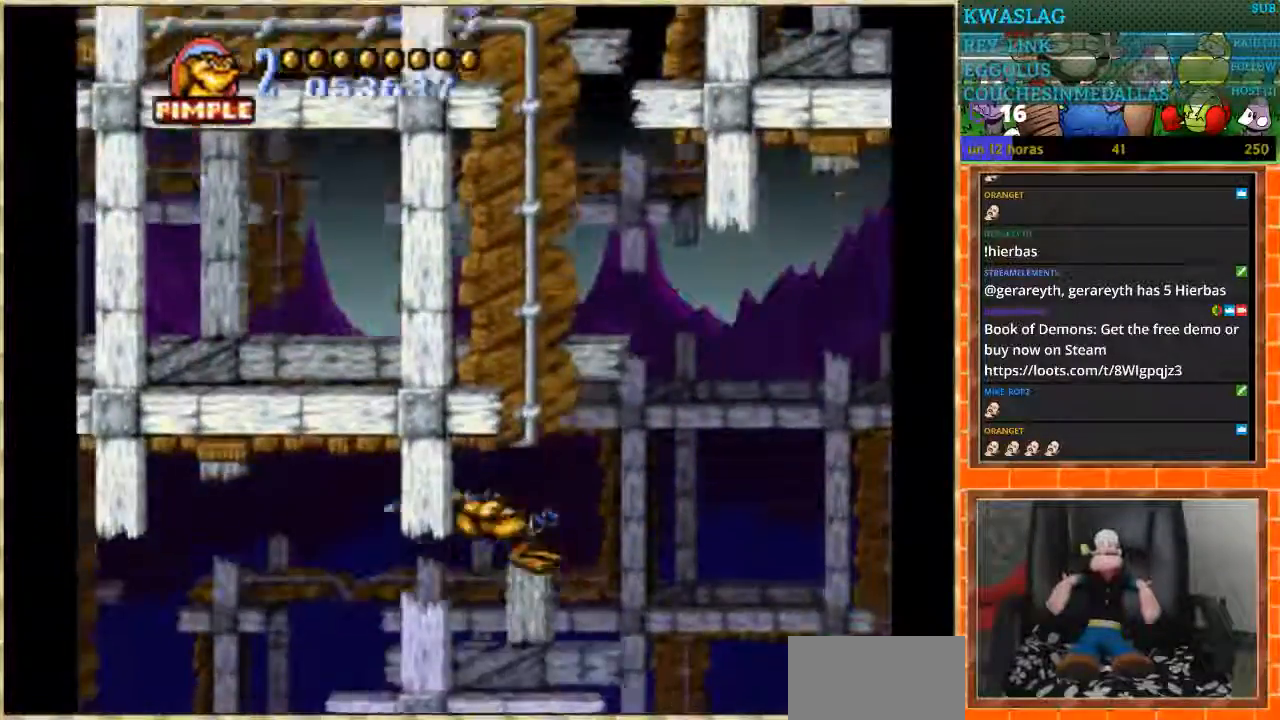
{"buttons": ["DPAD_LEFT"], "events": []}
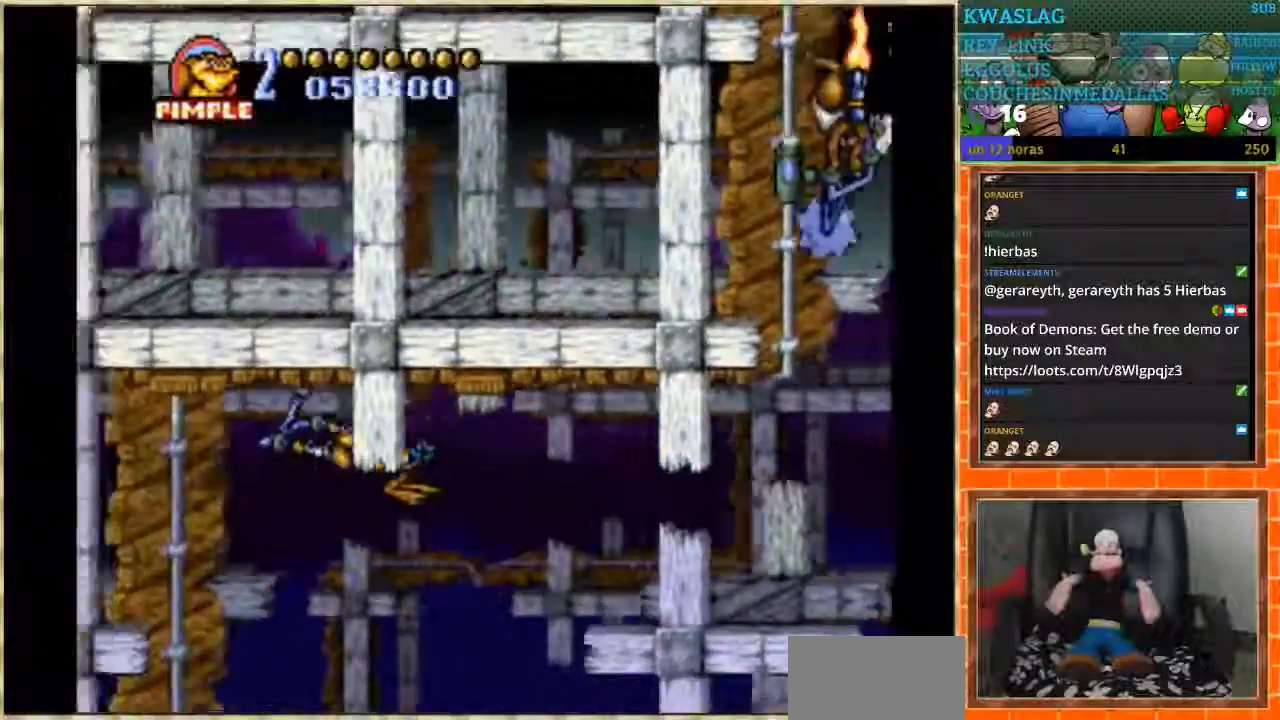
{"buttons": ["DPAD_DOWN"], "events": [[233, "DPAD_DOWN", "down"], [266, "DPAD_LEFT", "up"]]}
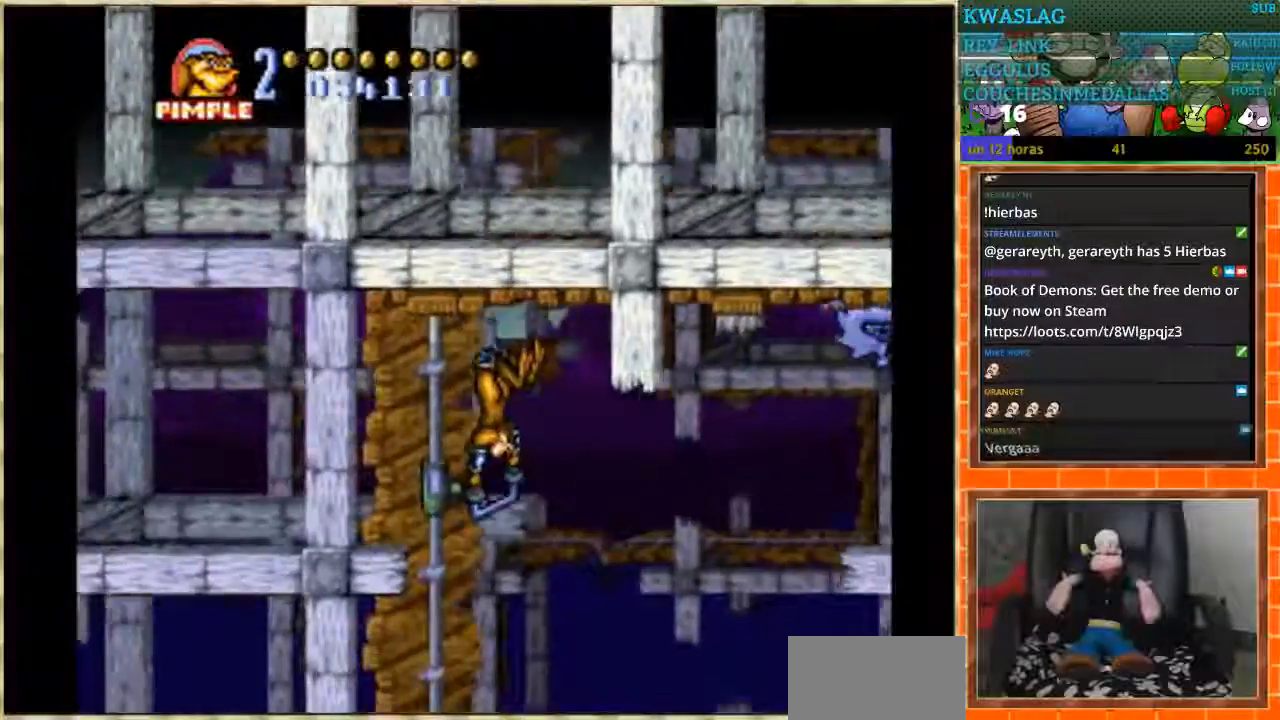
{"buttons": ["DPAD_DOWN"], "events": []}
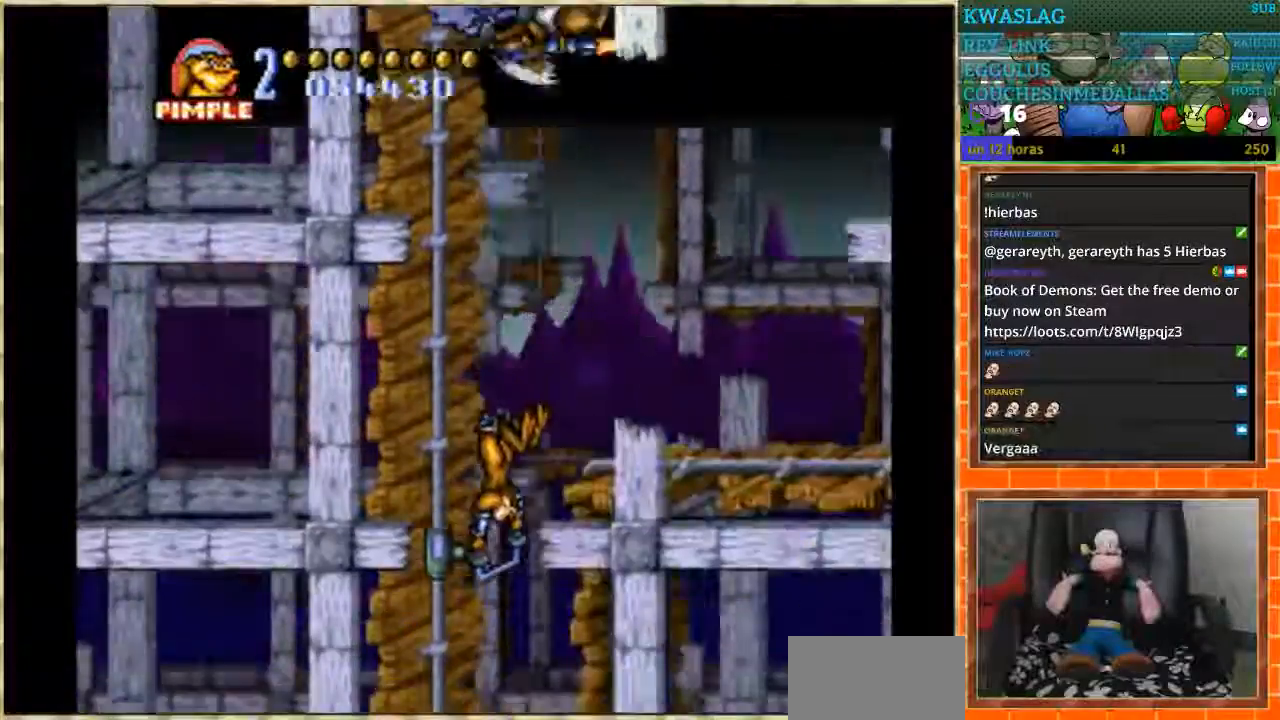
{"buttons": ["DPAD_DOWN"], "events": []}
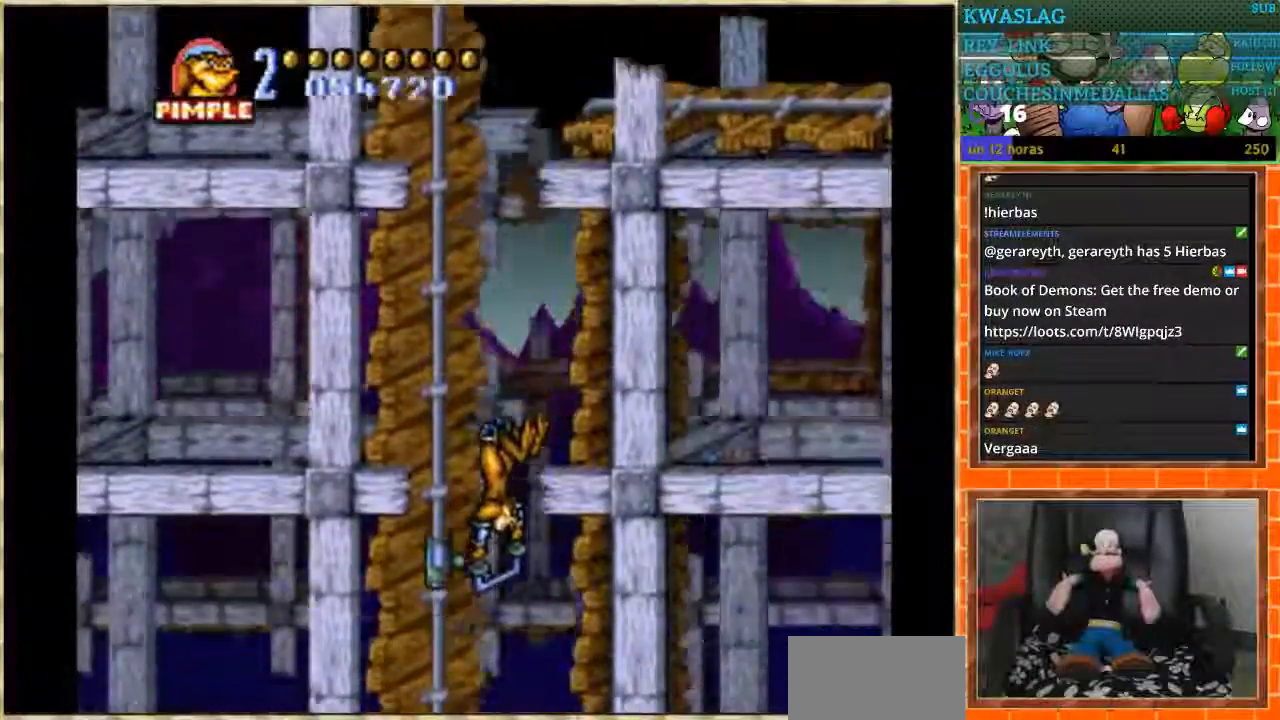
{"buttons": ["DPAD_DOWN"], "events": []}
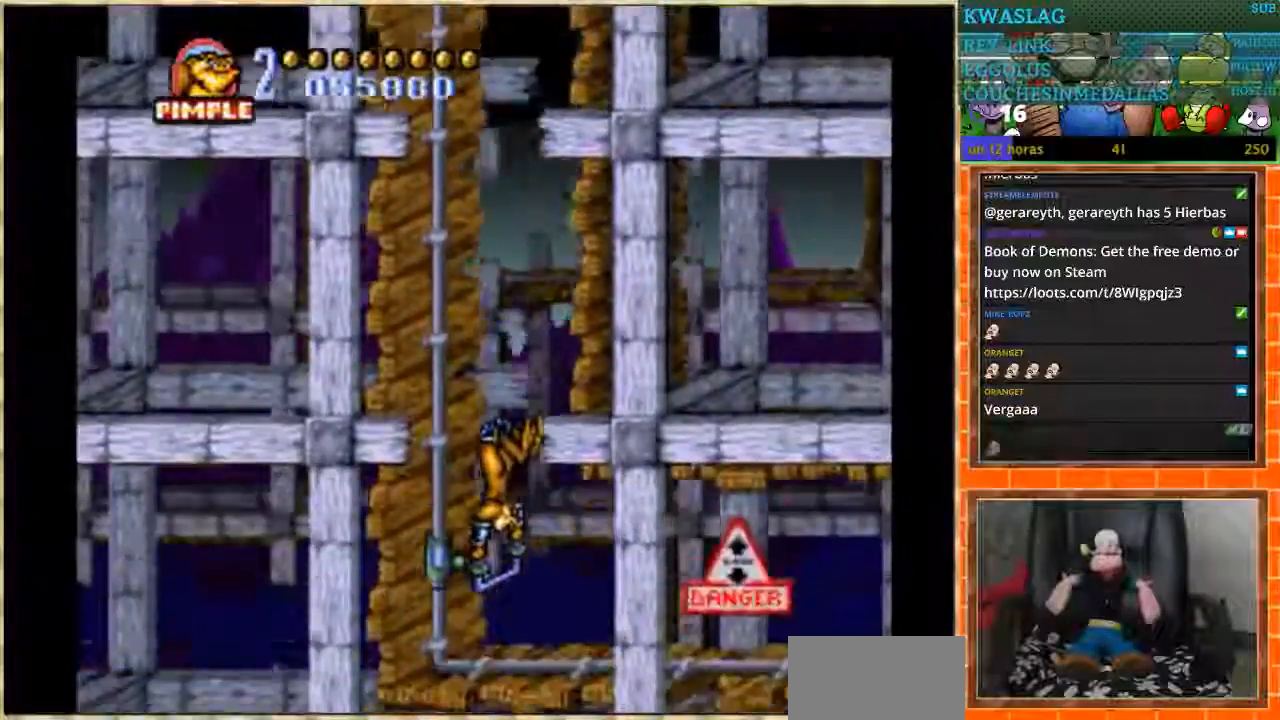
{"buttons": ["DPAD_RIGHT"], "events": [[167, "DPAD_RIGHT", "down"], [234, "DPAD_DOWN", "up"]]}
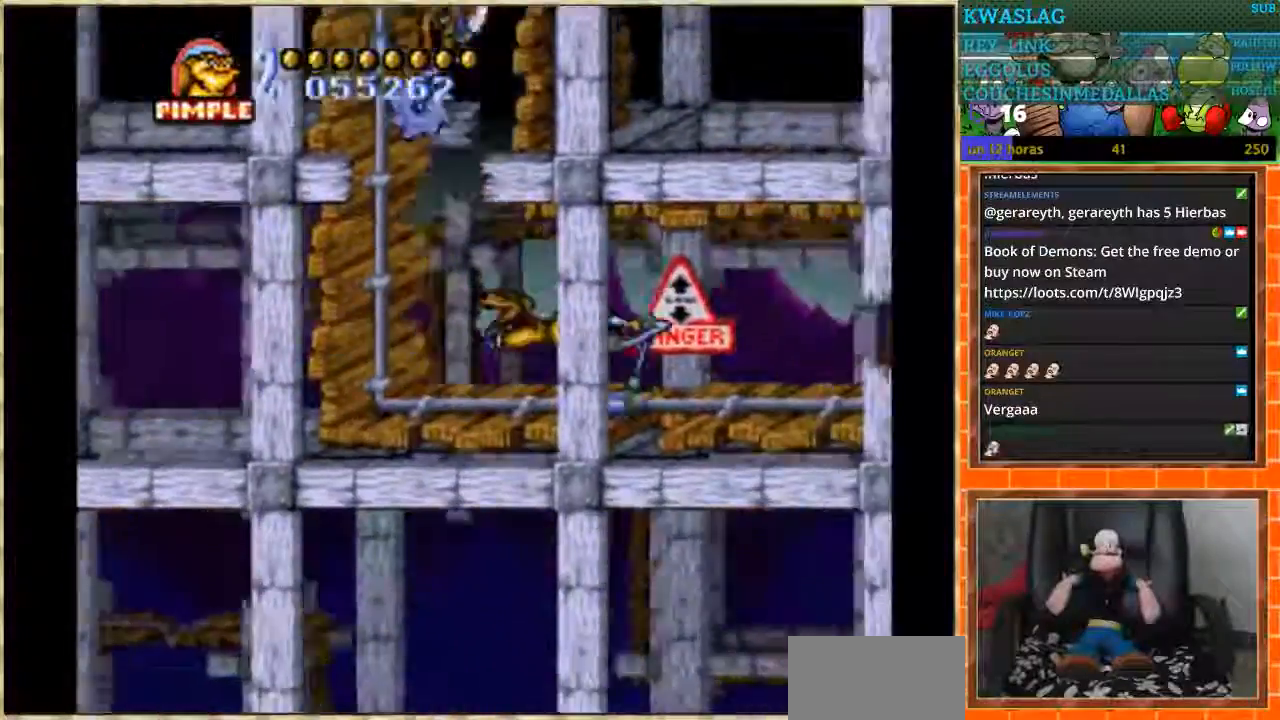
{"buttons": ["DPAD_RIGHT"], "events": [[367, "B", "down"], [433, "B", "up"]]}
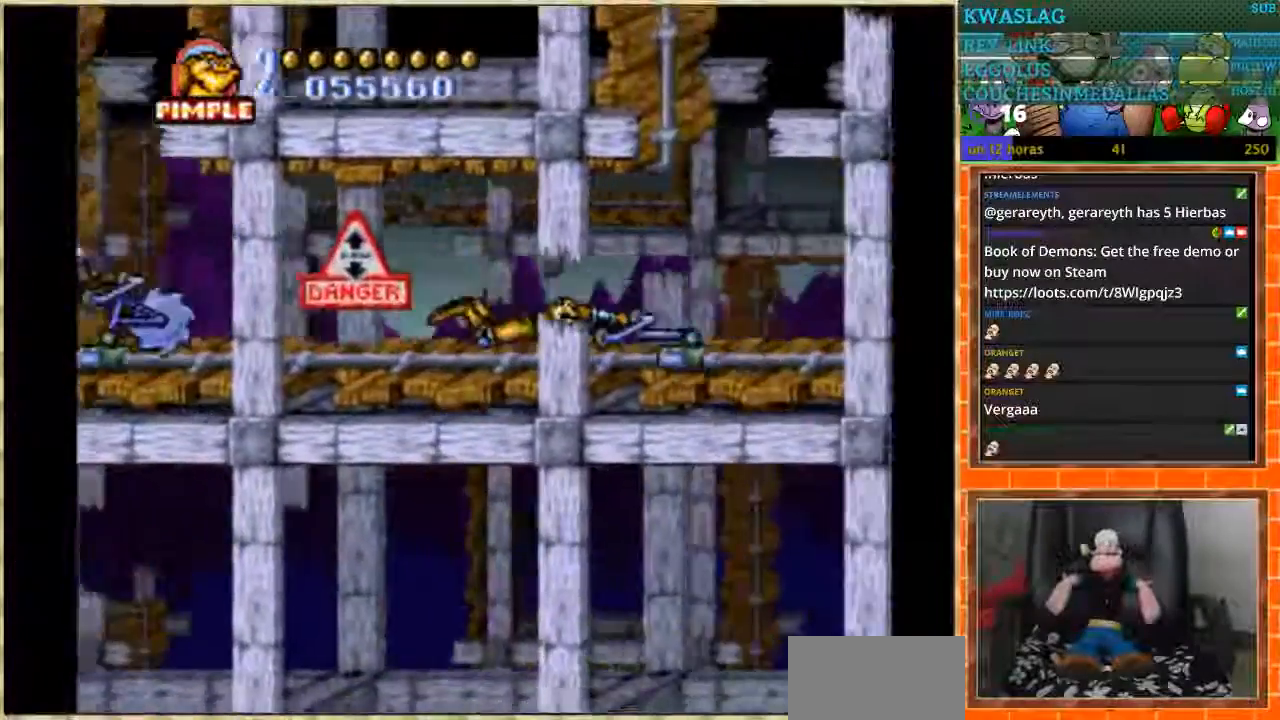
{"buttons": ["DPAD_RIGHT"], "events": []}
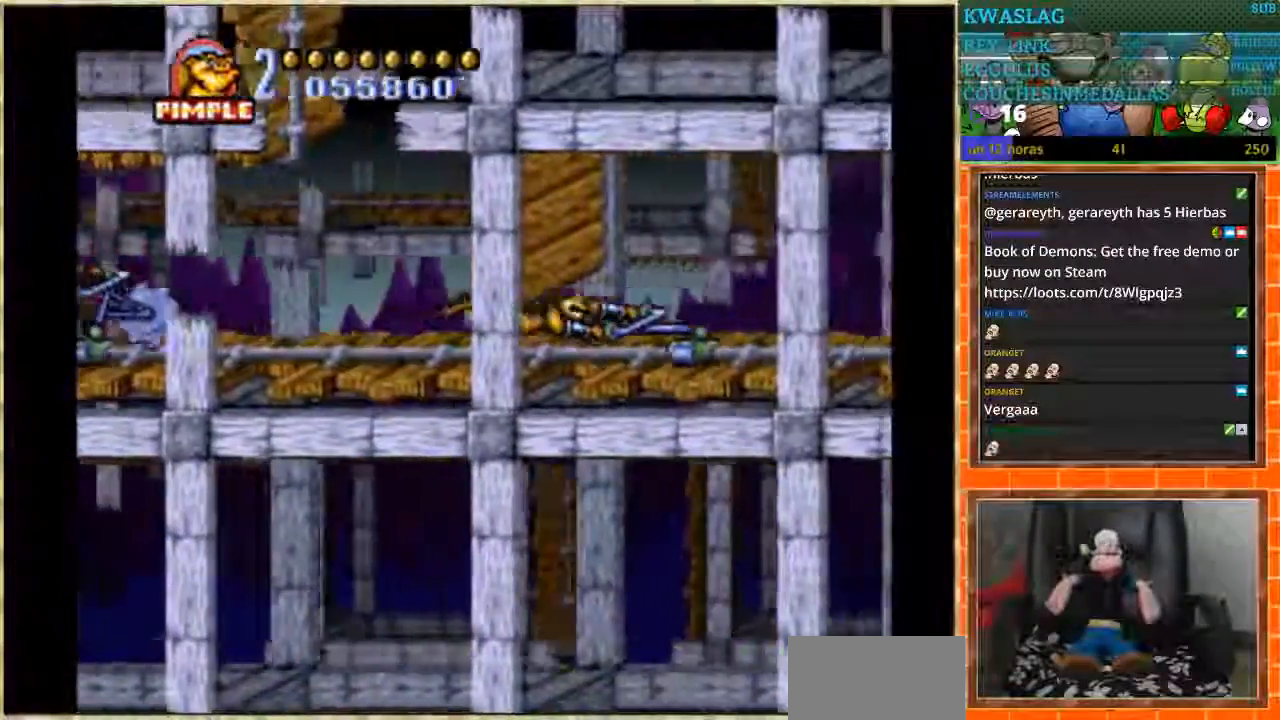
{"buttons": ["DPAD_RIGHT"], "events": []}
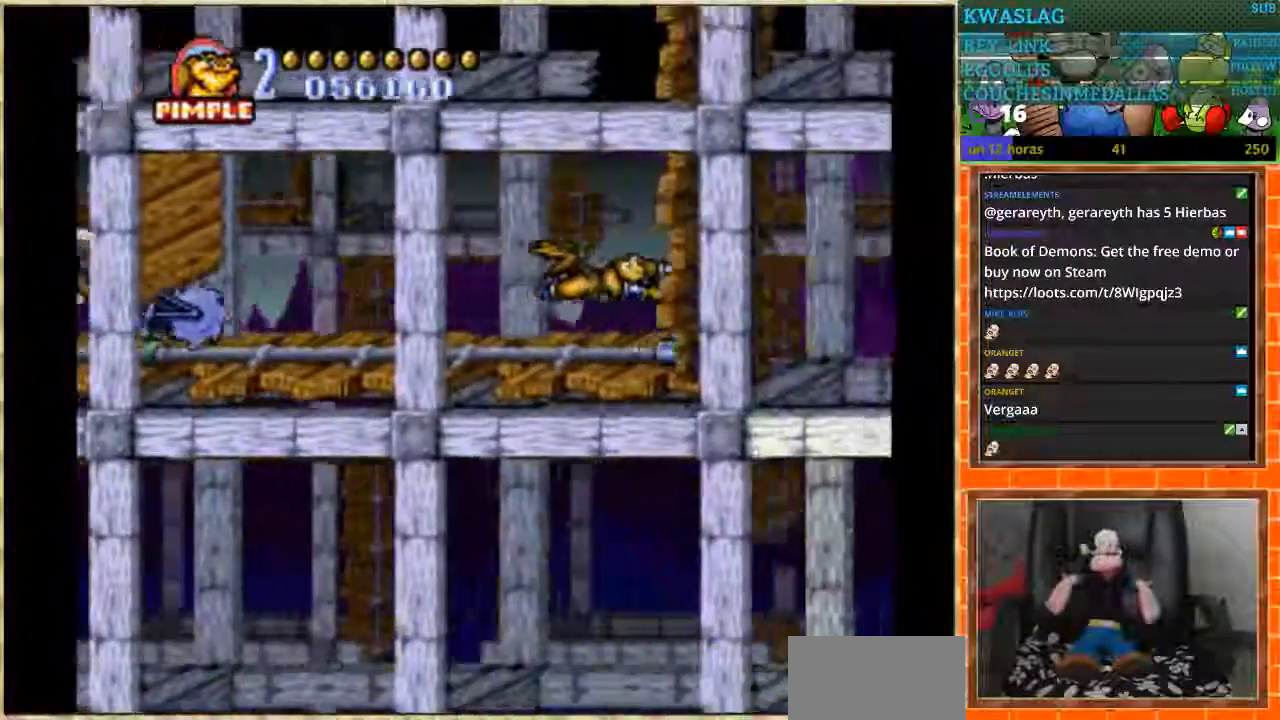
{"buttons": ["DPAD_UP"], "events": [[67, "DPAD_RIGHT", "up"], [67, "DPAD_UP", "down"]]}
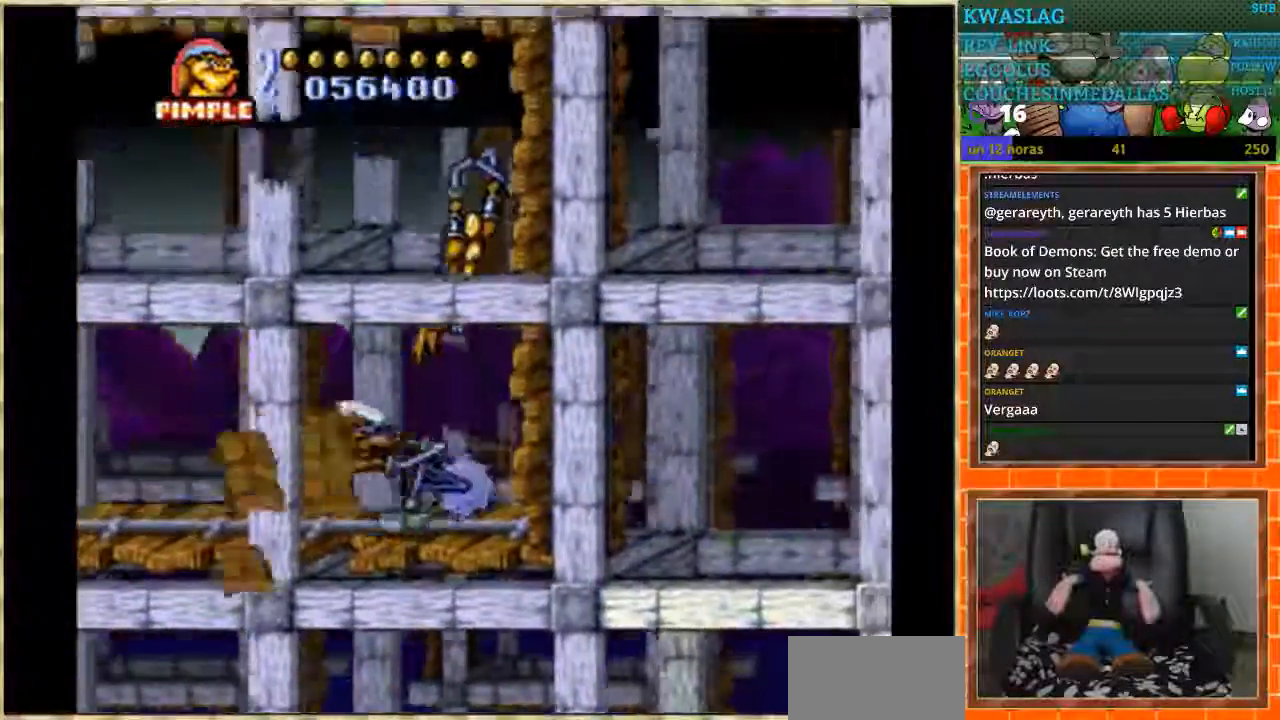
{"buttons": ["DPAD_LEFT"], "events": [[233, "DPAD_LEFT", "down"], [333, "DPAD_UP", "up"]]}
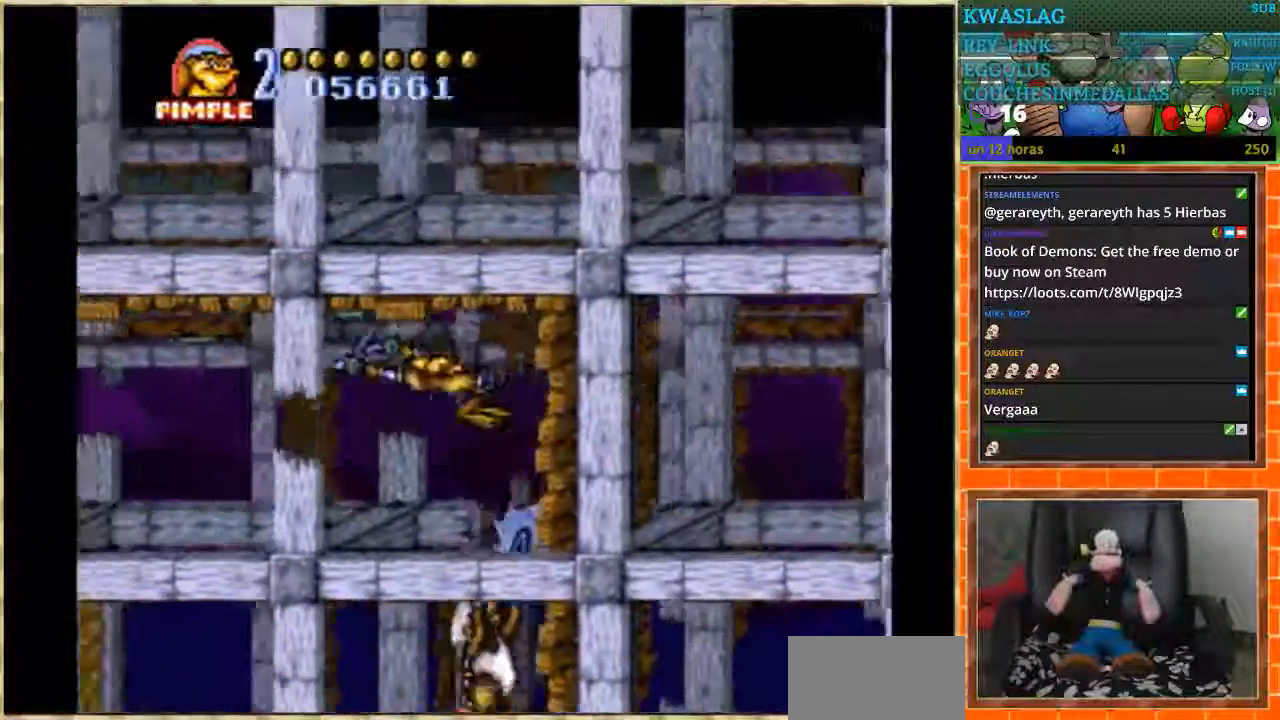
{"buttons": ["DPAD_LEFT"], "events": []}
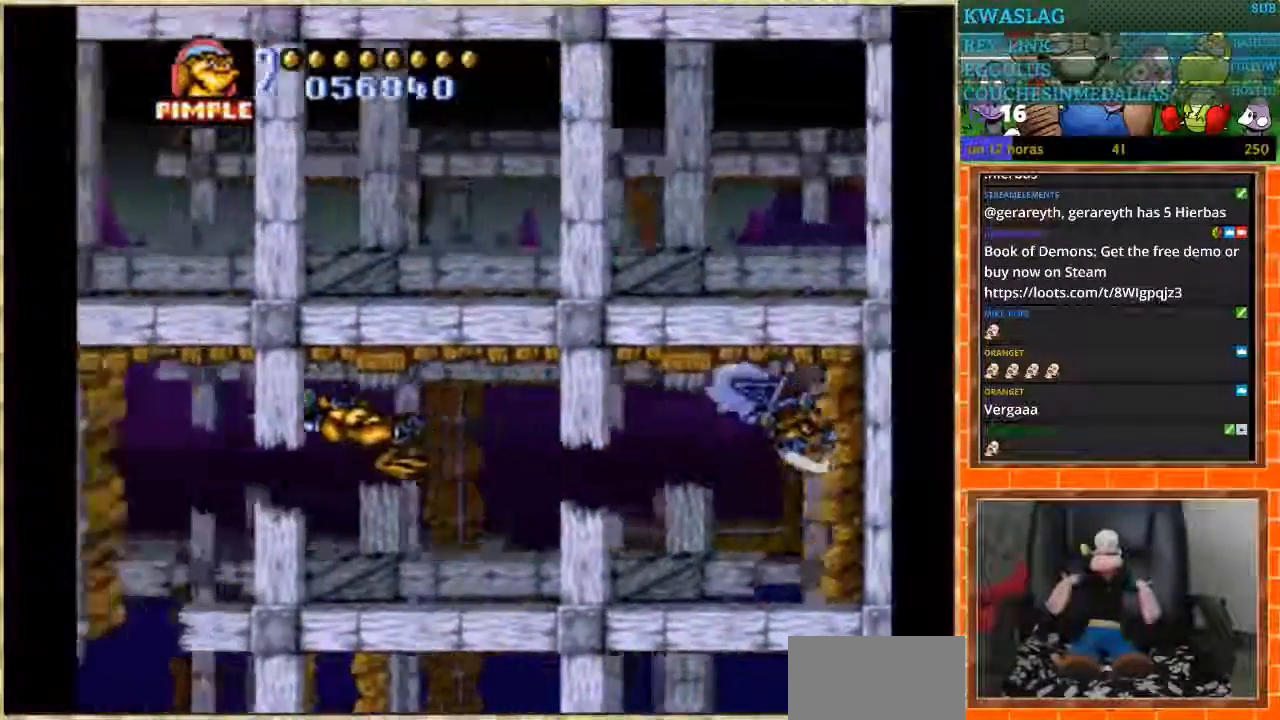
{"buttons": ["DPAD_DOWN"], "events": [[333, "DPAD_DOWN", "down"], [367, "DPAD_LEFT", "up"]]}
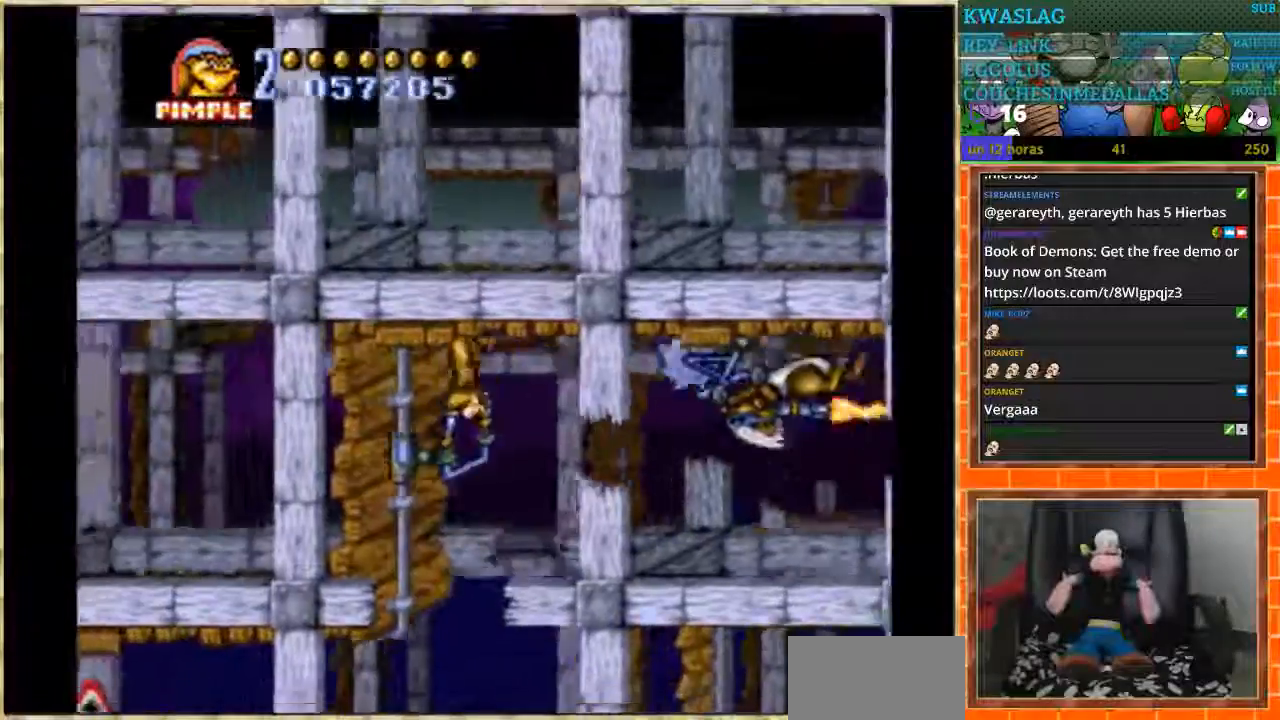
{"buttons": ["DPAD_LEFT"], "events": [[234, "DPAD_DOWN", "up"], [234, "DPAD_LEFT", "down"]]}
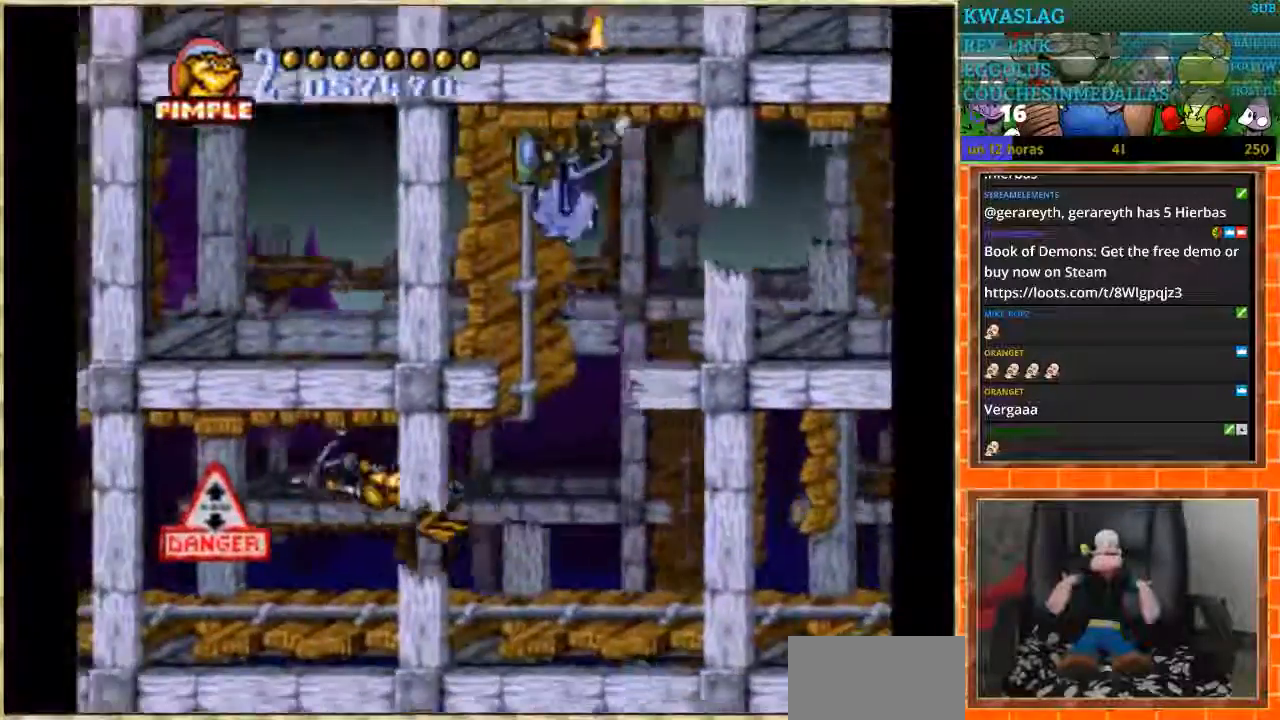
{"buttons": ["DPAD_UP"], "events": [[267, "DPAD_UP", "down"], [367, "DPAD_LEFT", "up"]]}
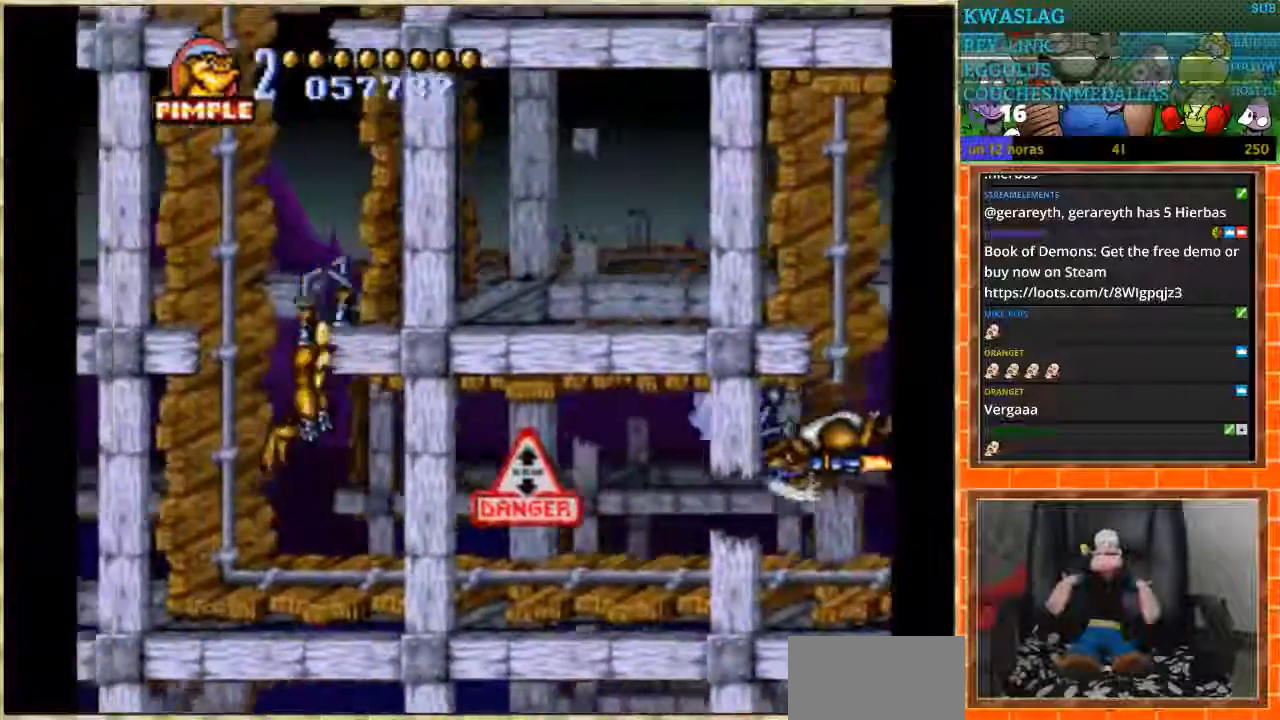
{"buttons": ["DPAD_UP"], "events": []}
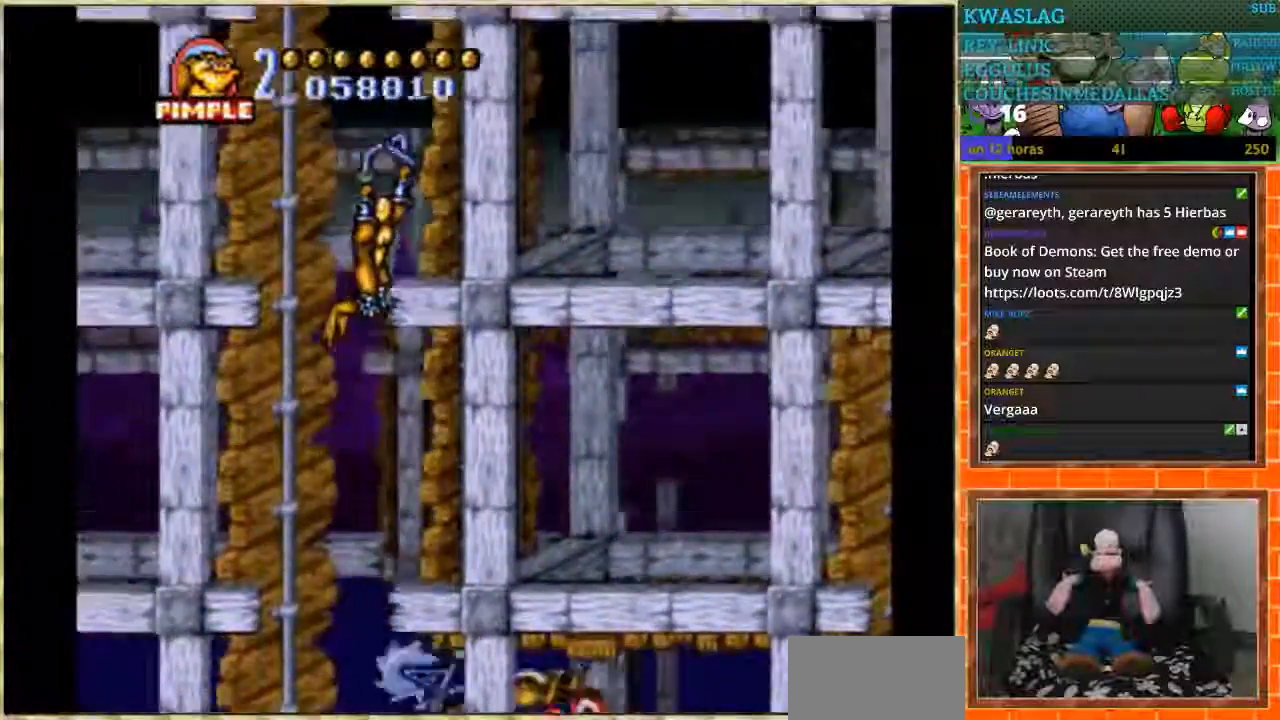
{"buttons": ["DPAD_RIGHT"], "events": [[400, "DPAD_RIGHT", "down"], [400, "DPAD_UP", "up"]]}
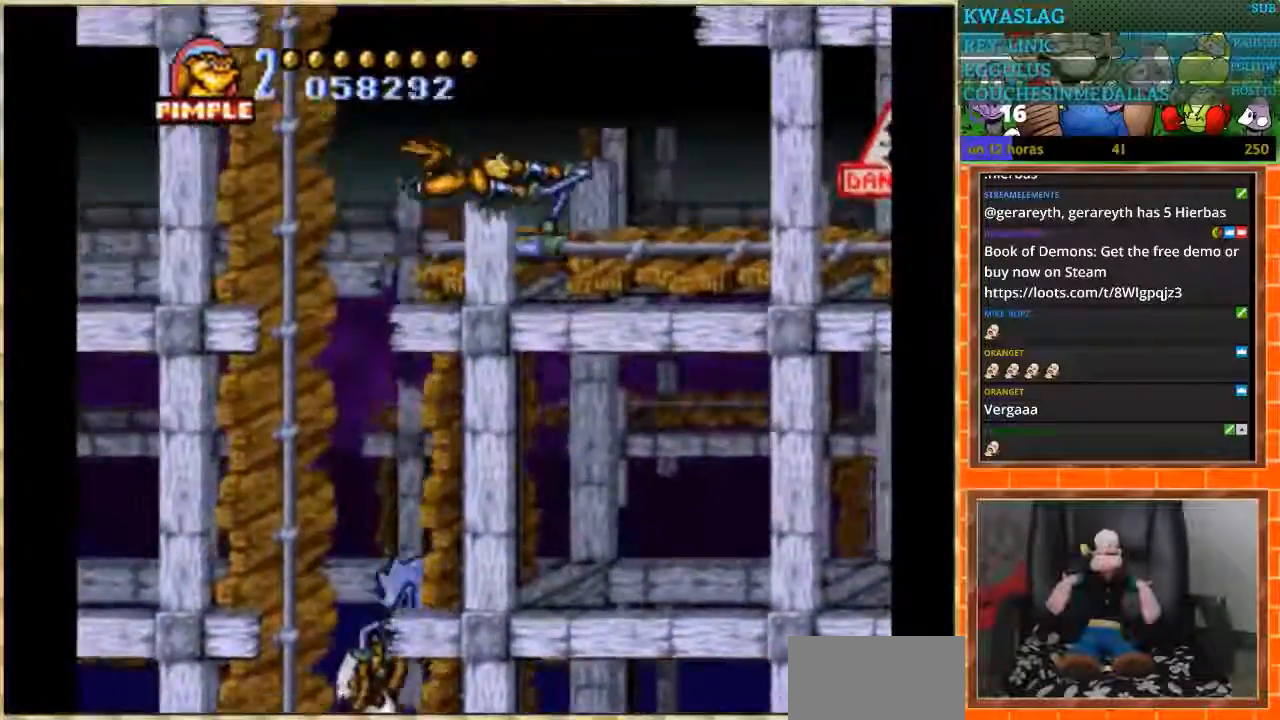
{"buttons": ["DPAD_RIGHT"], "events": []}